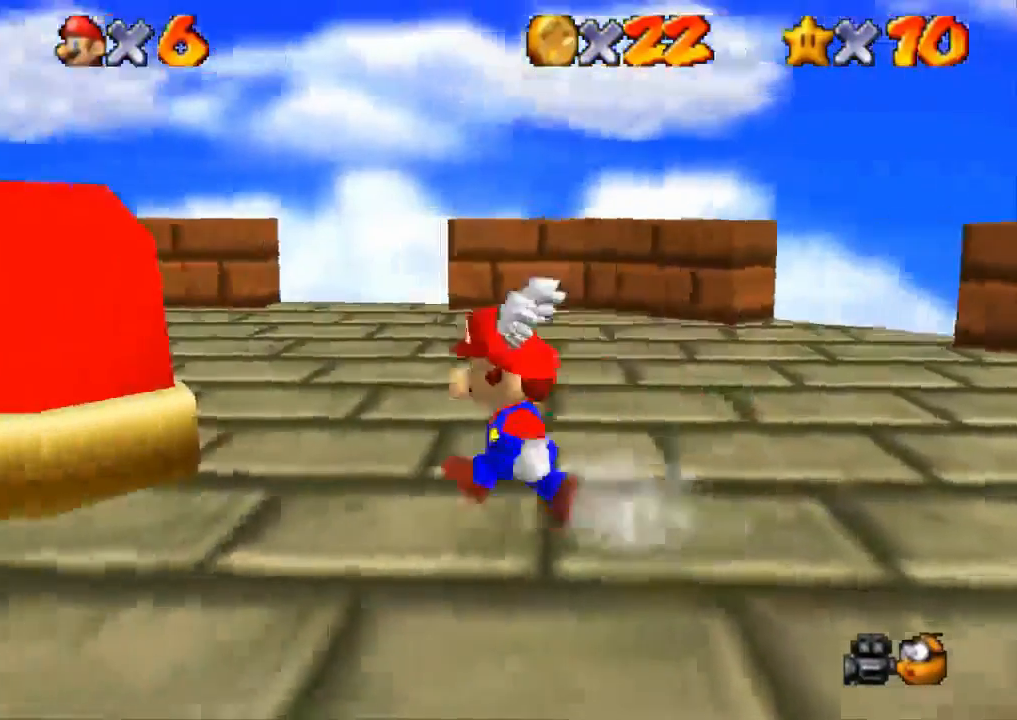
Gameplay with a controller (PlayStation layout); each line is a JSON object with the inputs held at the frame after it. "events" lists button and stick changes between this image and that frame as [ms after this image, input, new state], when the widget could be followed in between. Not read: R3.
{"buttons": [], "left_stick": "left", "right_stick": "center", "events": [[200, "CROSS", "down"], [284, "CROSS", "up"], [351, "left_stick", "left"]]}
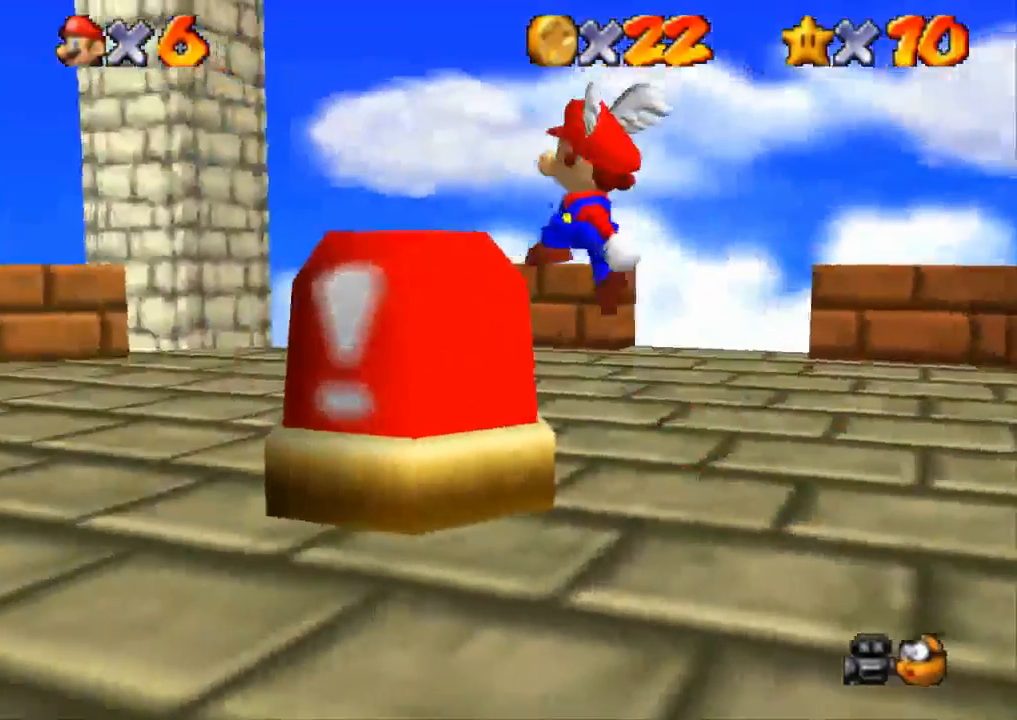
{"buttons": [], "left_stick": "left", "right_stick": "center", "events": [[83, "CROSS", "down"], [467, "CROSS", "up"]]}
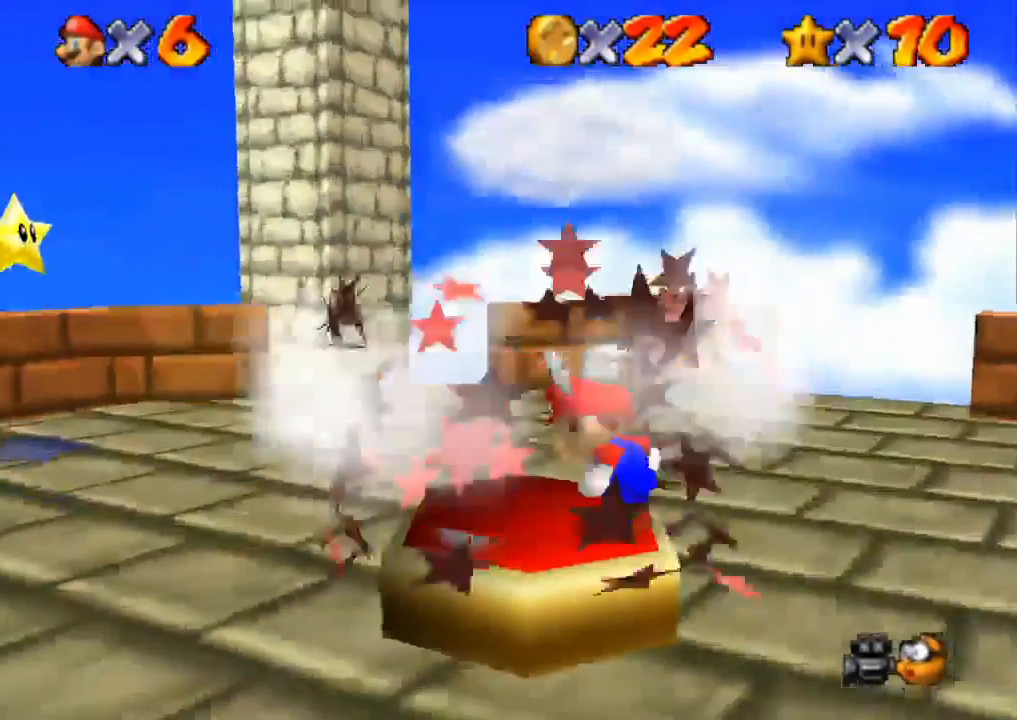
{"buttons": ["CROSS"], "left_stick": "right", "right_stick": "center", "events": [[50, "CROSS", "down"], [84, "SQUARE", "down"], [284, "SQUARE", "up"], [317, "CROSS", "up"], [317, "left_stick", "right"], [401, "CROSS", "down"], [434, "CROSS", "up"], [501, "CROSS", "down"]]}
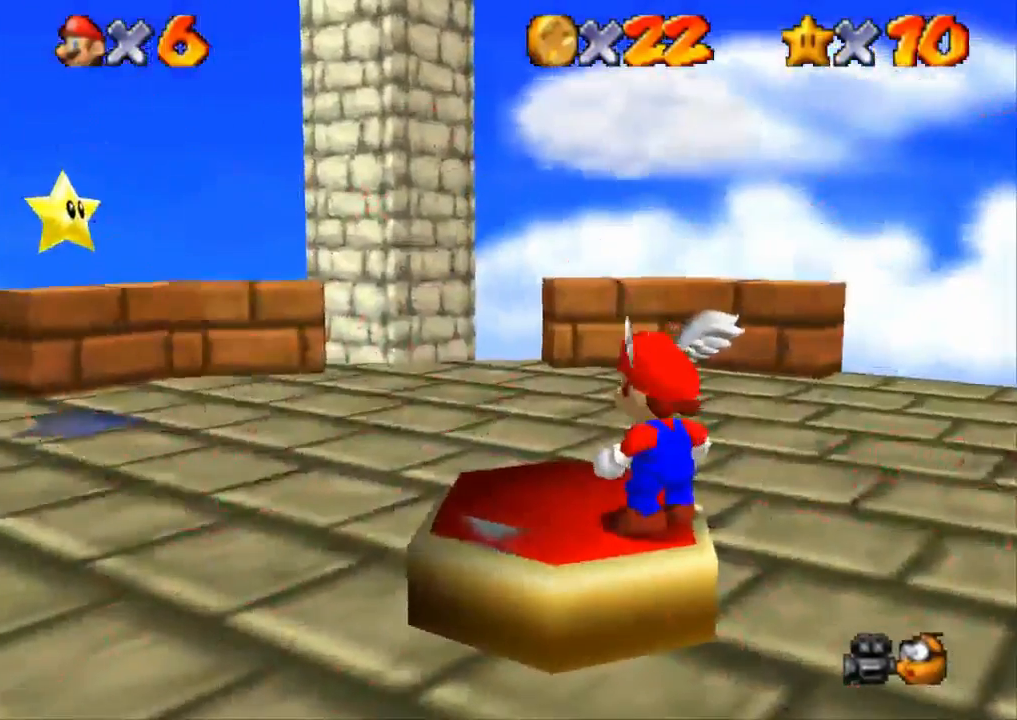
{"buttons": [], "left_stick": "right", "right_stick": "center", "events": [[50, "CROSS", "up"], [100, "CROSS", "down"], [250, "CROSS", "up"], [317, "CROSS", "down"], [350, "CROSS", "up"], [400, "CROSS", "down"], [467, "CROSS", "up"]]}
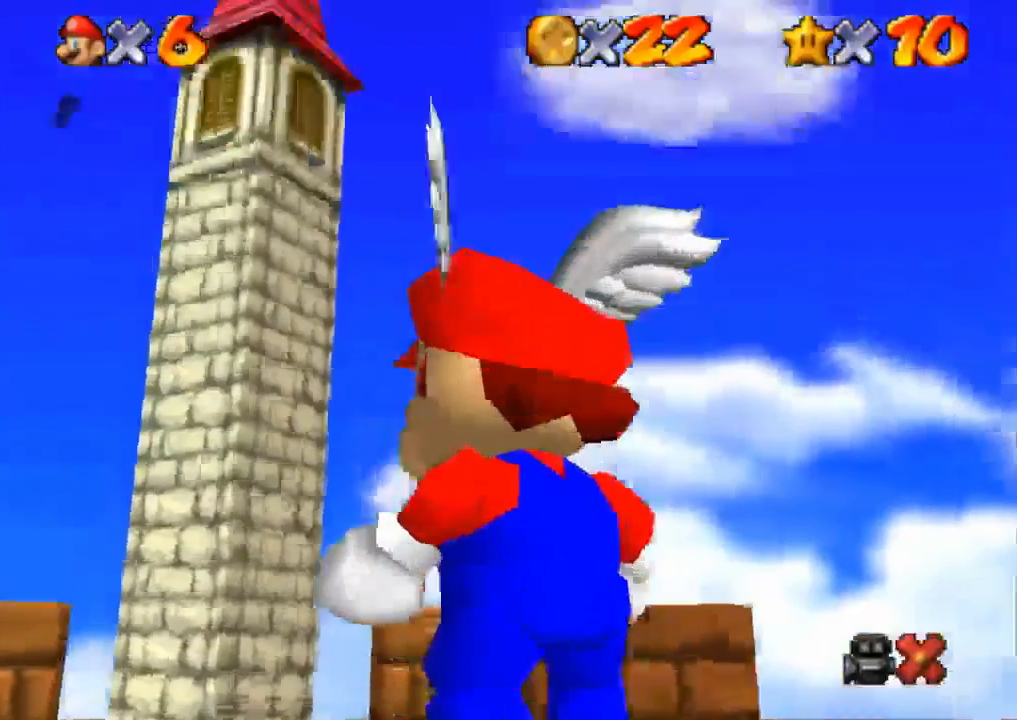
{"buttons": [], "left_stick": "right", "right_stick": "center", "events": [[34, "CROSS", "down"], [167, "CROSS", "up"], [200, "CROSS", "down"], [301, "CROSS", "up"], [351, "CROSS", "down"], [501, "CROSS", "up"]]}
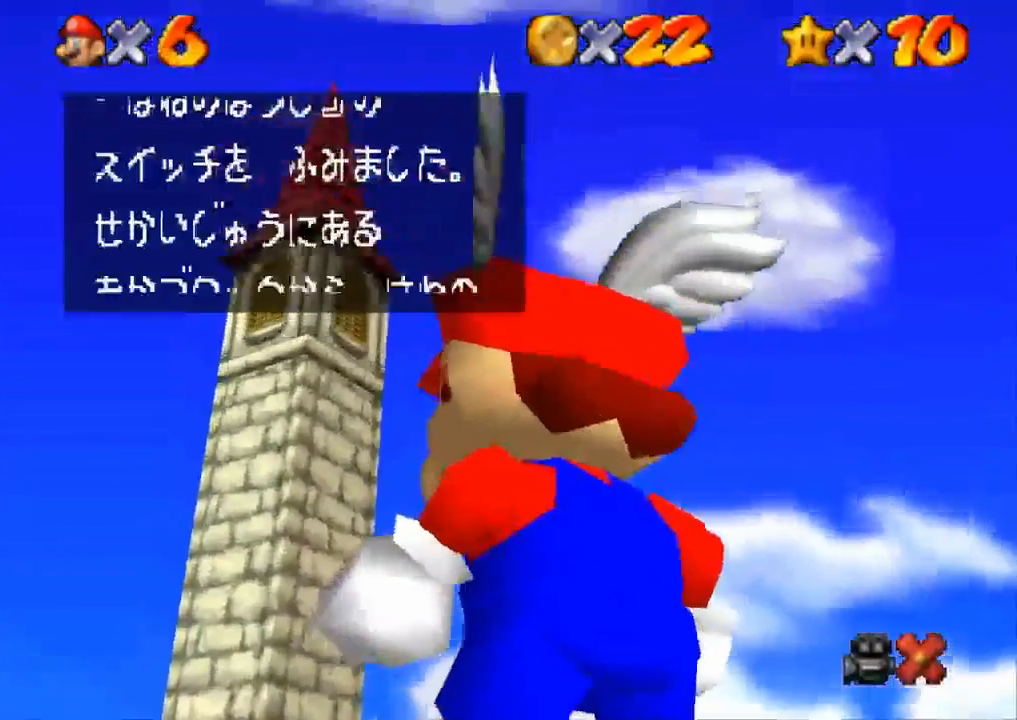
{"buttons": ["CROSS"], "left_stick": "right", "right_stick": "center", "events": [[33, "CROSS", "down"], [100, "CROSS", "up"], [150, "CROSS", "down"], [333, "CROSS", "up"], [383, "CROSS", "down"]]}
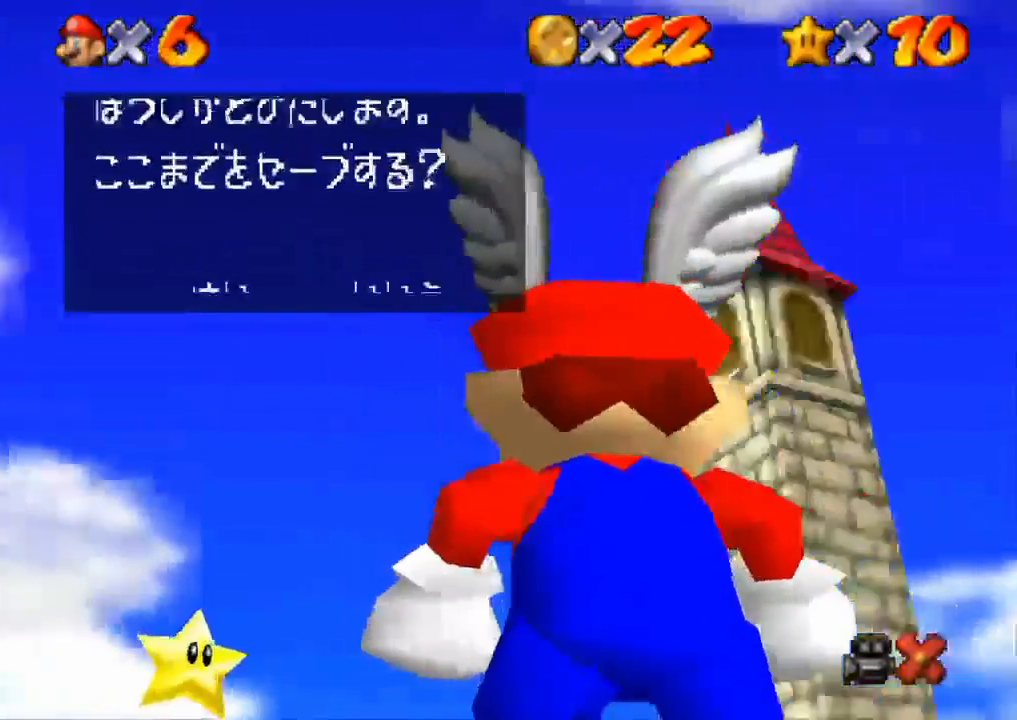
{"buttons": [], "left_stick": "up-right", "right_stick": "center", "events": [[17, "CROSS", "up"], [100, "CROSS", "down"], [334, "left_stick", "up-right"], [351, "CROSS", "up"]]}
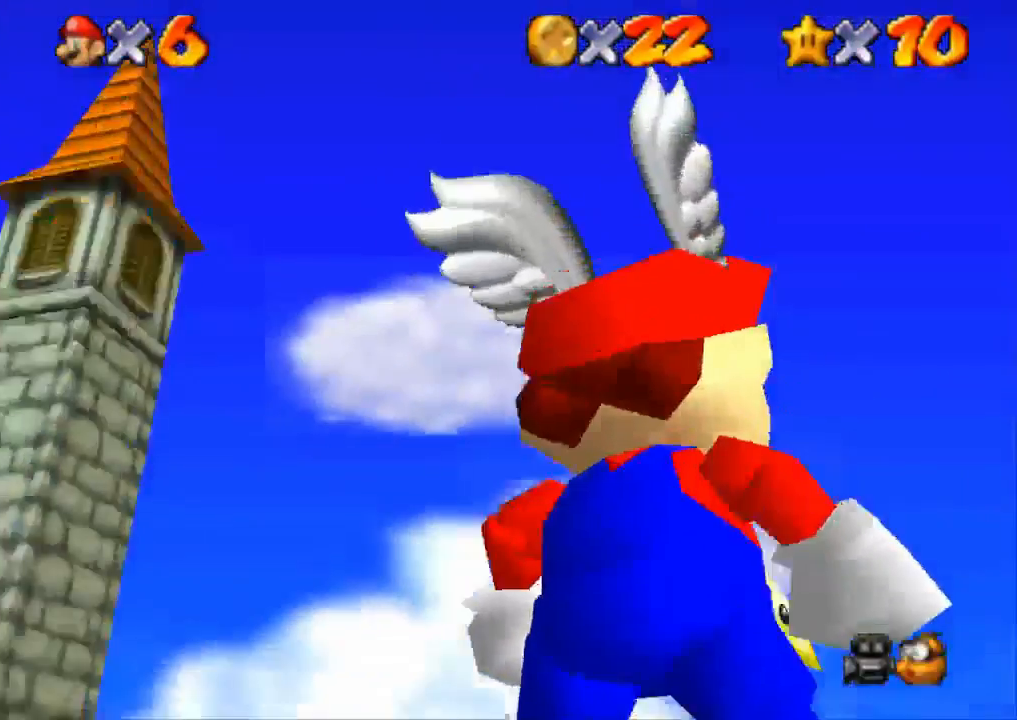
{"buttons": [], "left_stick": "up", "right_stick": "center", "events": [[383, "left_stick", "up"]]}
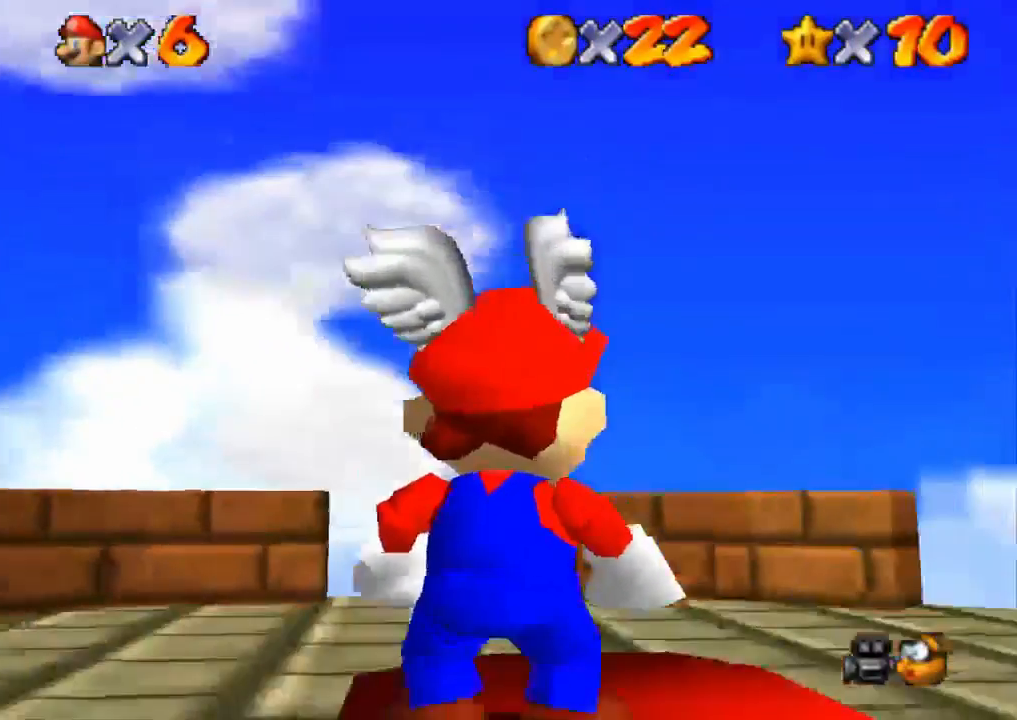
{"buttons": ["CROSS", "SQUARE"], "left_stick": "up", "right_stick": "center", "events": [[367, "CROSS", "down"], [401, "SQUARE", "down"]]}
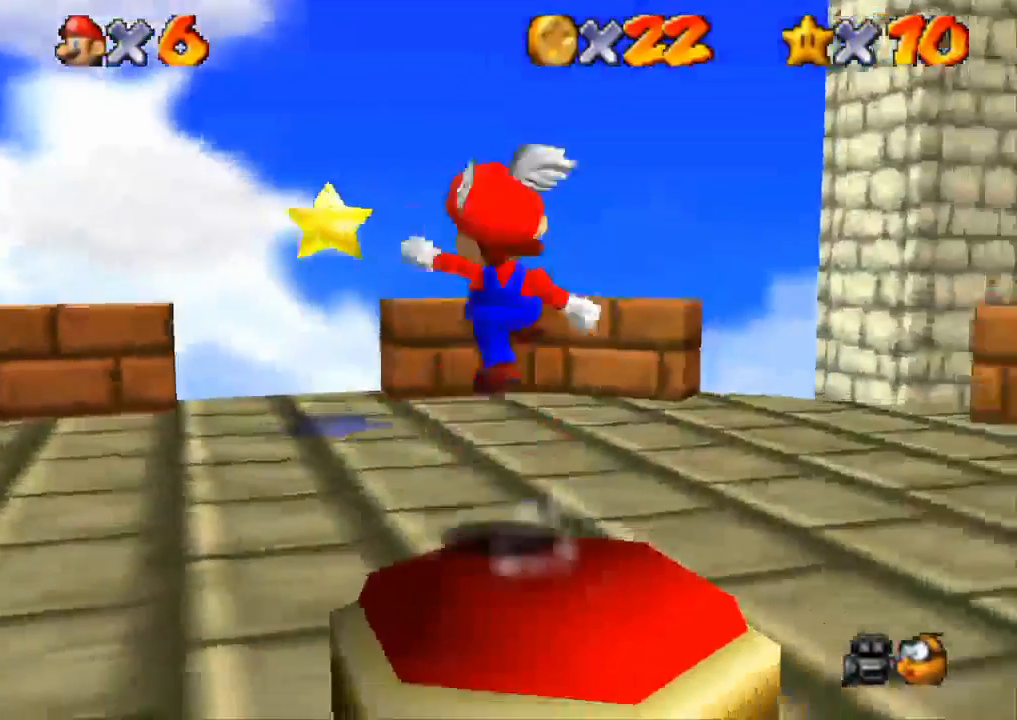
{"buttons": [], "left_stick": "up-left", "right_stick": "center", "events": [[33, "left_stick", "up-left"], [233, "CROSS", "up"], [233, "SQUARE", "up"]]}
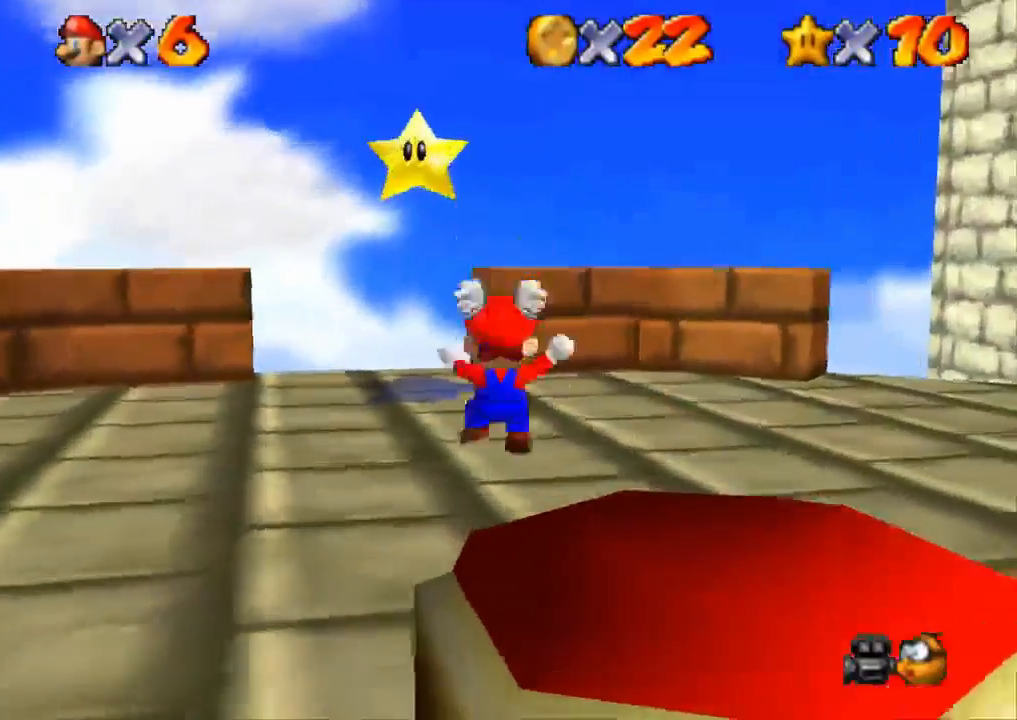
{"buttons": ["R1", "R2"], "left_stick": "center", "right_stick": "center", "events": [[200, "CROSS", "down"], [384, "R1", "down"], [434, "left_stick", "center"], [501, "CROSS", "up"], [501, "R2", "down"]]}
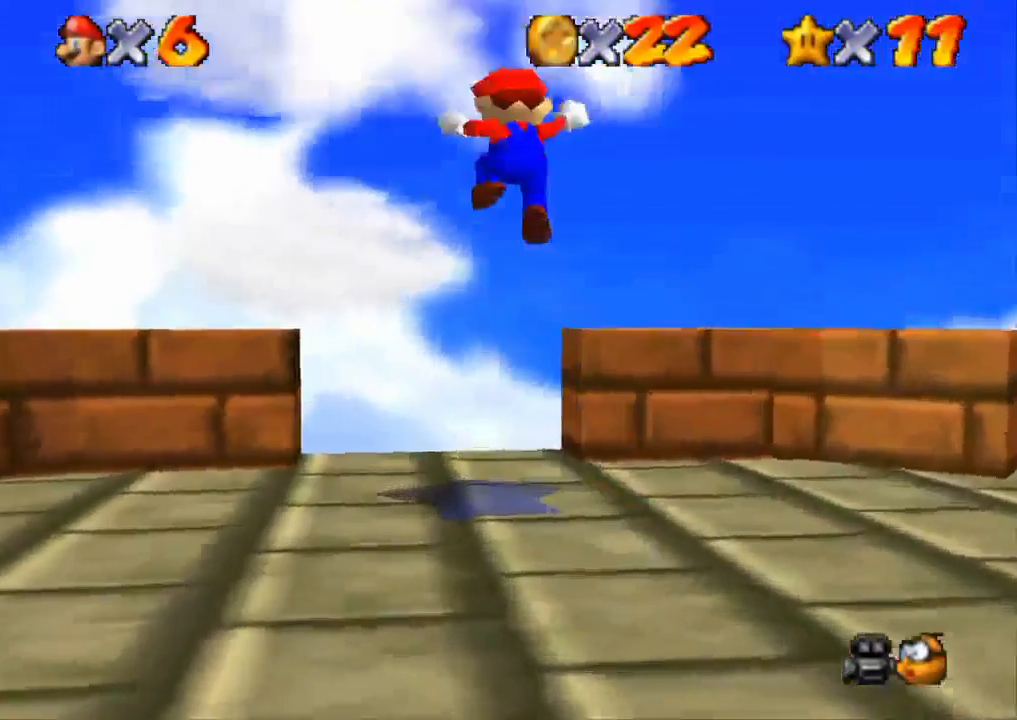
{"buttons": [], "left_stick": "center", "right_stick": "center", "events": [[317, "R1", "up"], [317, "R2", "up"]]}